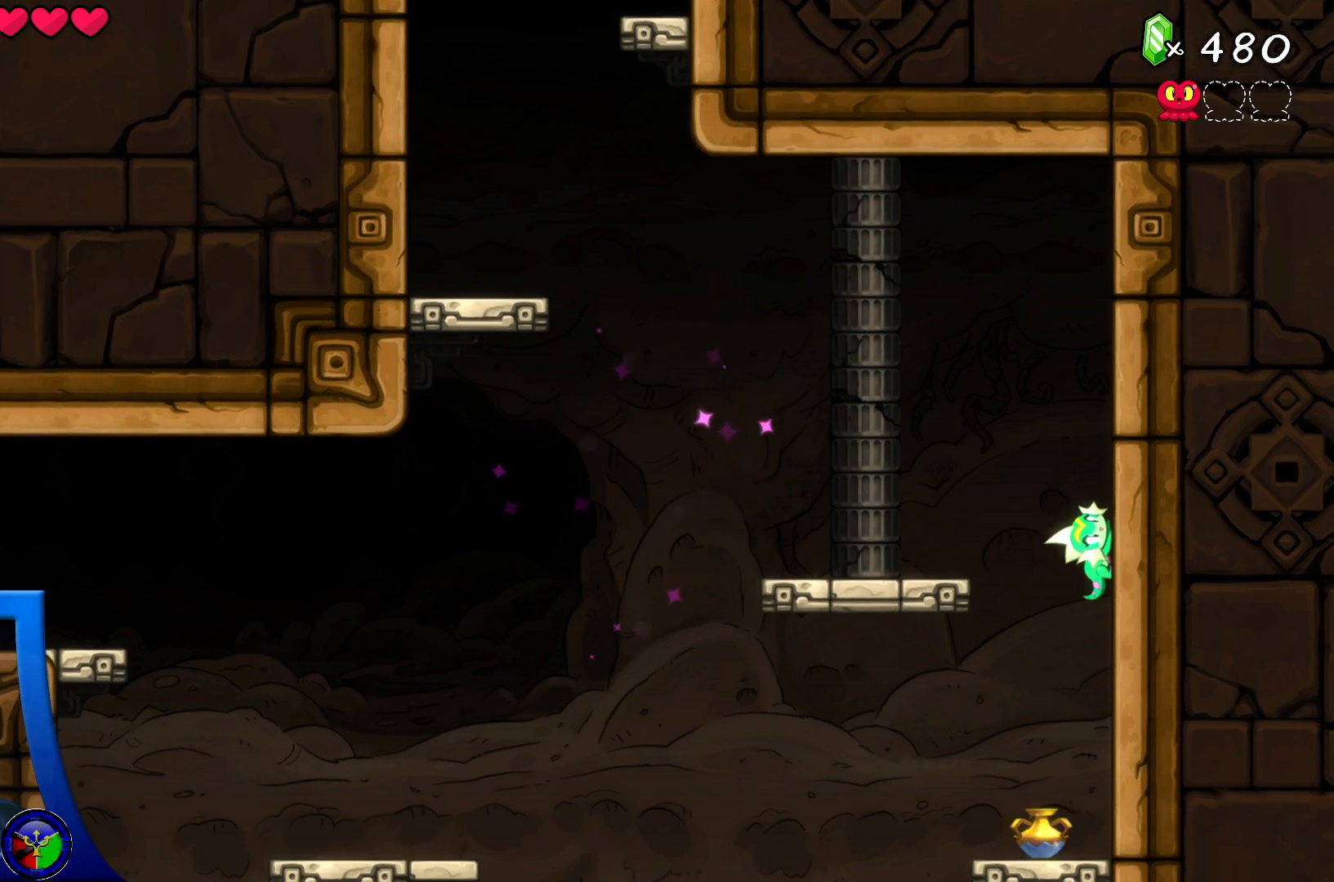
Gameplay with a controller (Xbox layout); each line is a JSON object with the inputs held at the frame after it. "events" lists button and stick changes between this image and that frame as [ms after this image, input, new state], when the widget could be followed in between. Not read: L3 R3.
{"buttons": ["A"], "left_stick": "center", "right_stick": "center", "events": [[100, "left_stick", "left"], [283, "left_stick", "center"], [417, "A", "down"]]}
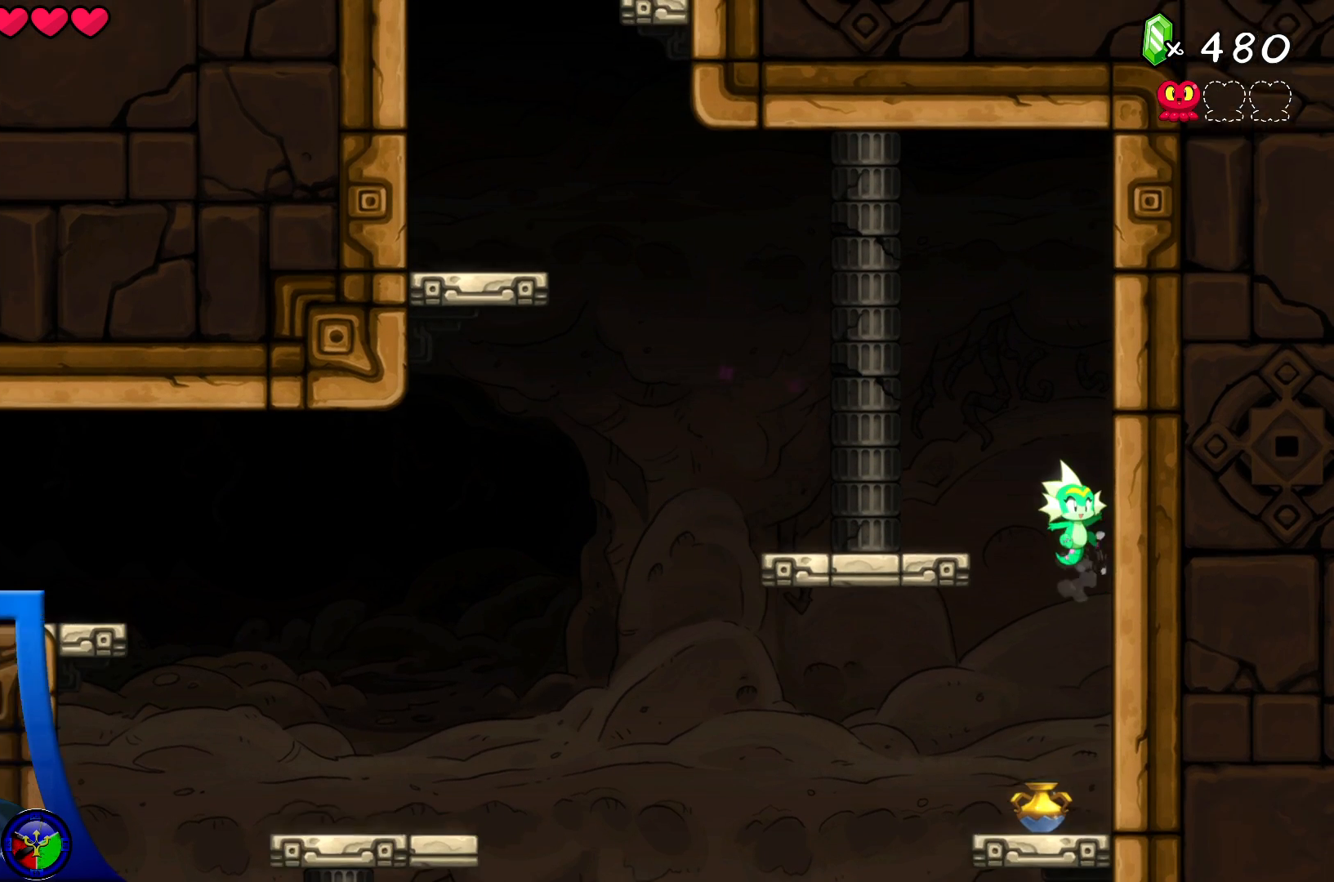
{"buttons": [], "left_stick": "center", "right_stick": "center", "events": [[17, "A", "up"], [317, "left_stick", "left"], [467, "left_stick", "center"]]}
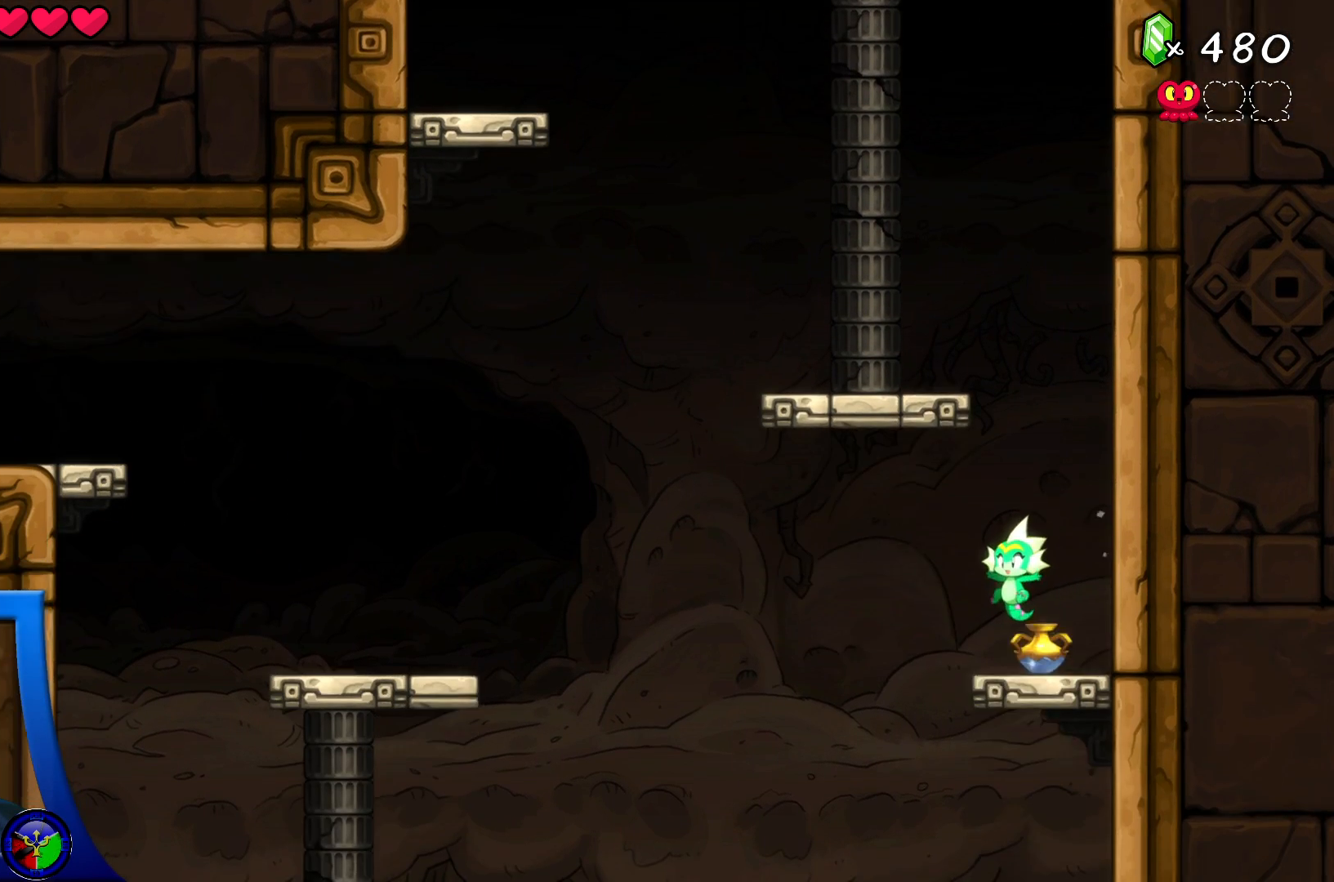
{"buttons": [], "left_stick": "center", "right_stick": "center", "events": [[133, "Y", "down"], [233, "Y", "up"]]}
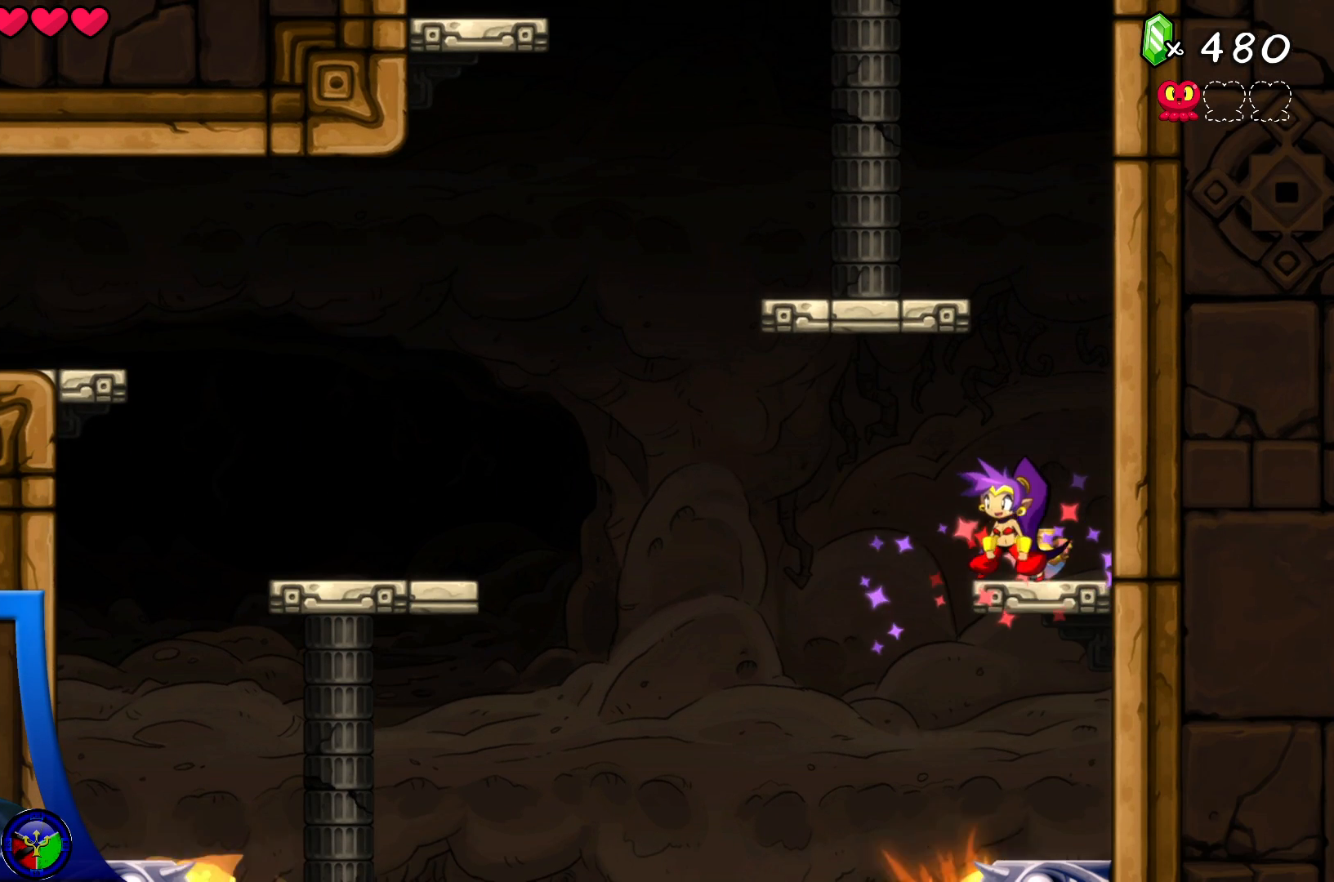
{"buttons": [], "left_stick": "down", "right_stick": "center", "events": [[200, "left_stick", "down"], [267, "Y", "down"], [383, "Y", "up"]]}
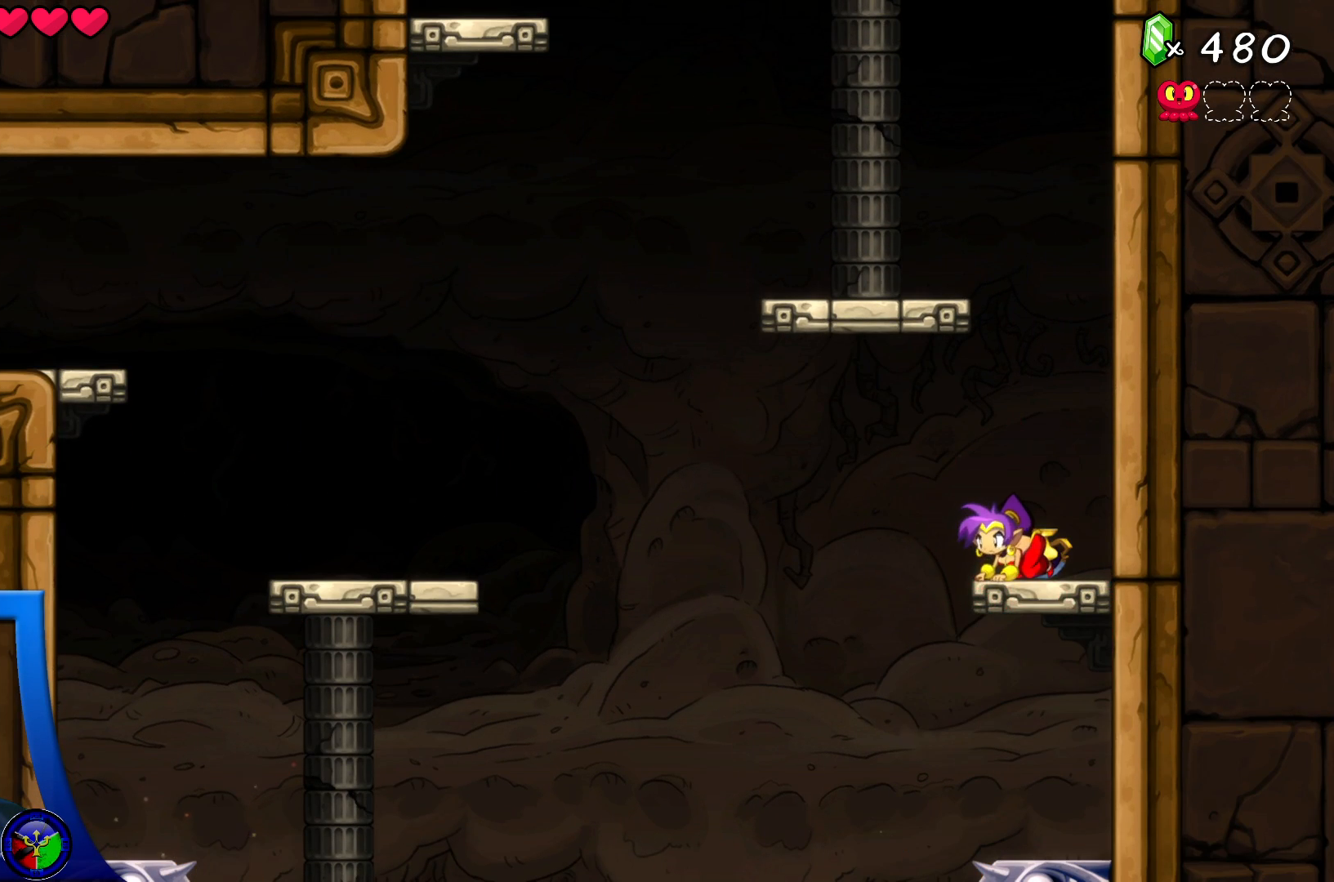
{"buttons": [], "left_stick": "down", "right_stick": "center", "events": [[117, "left_stick", "center"], [383, "left_stick", "down"]]}
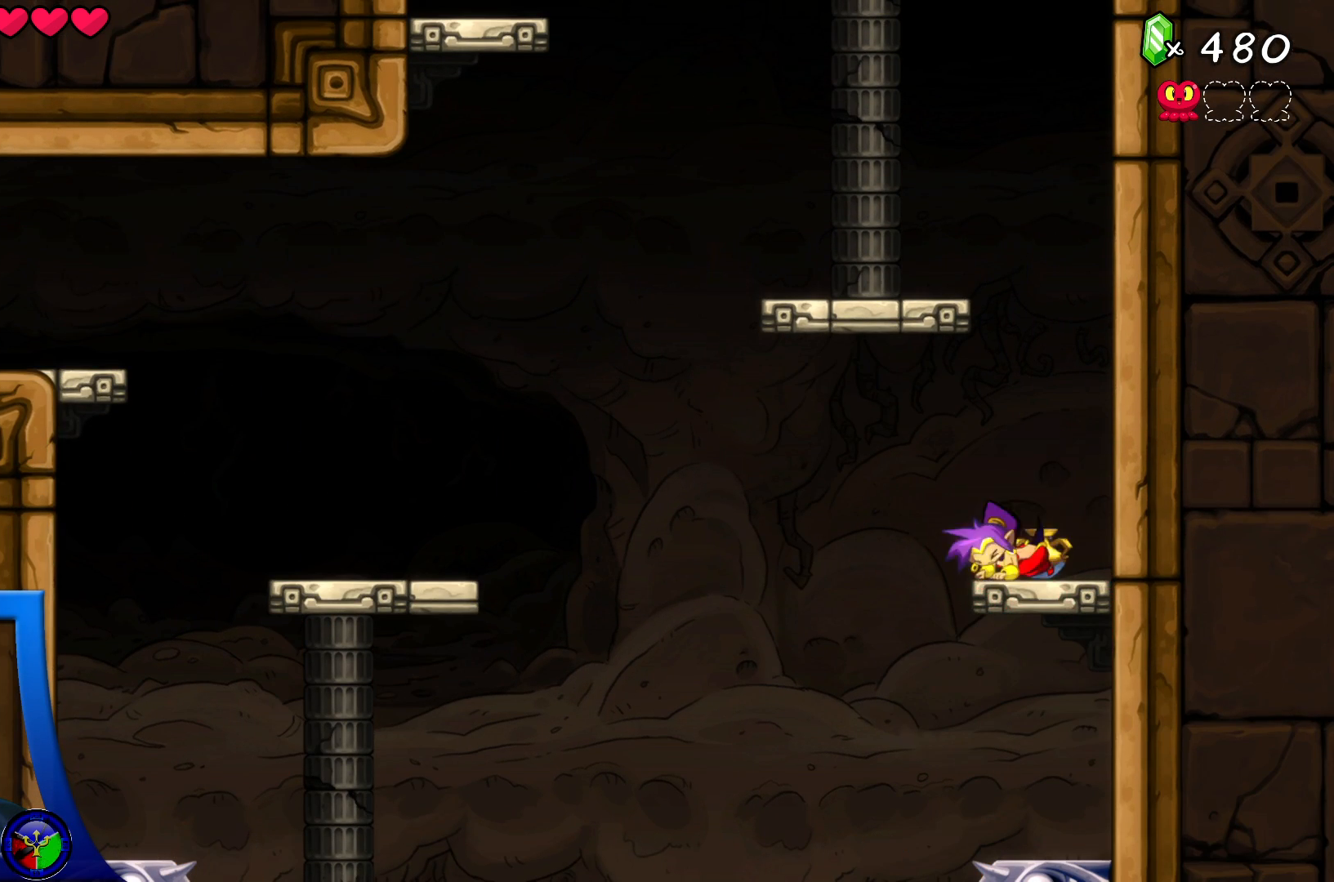
{"buttons": [], "left_stick": "down", "right_stick": "center", "events": [[17, "X", "down"], [150, "X", "up"]]}
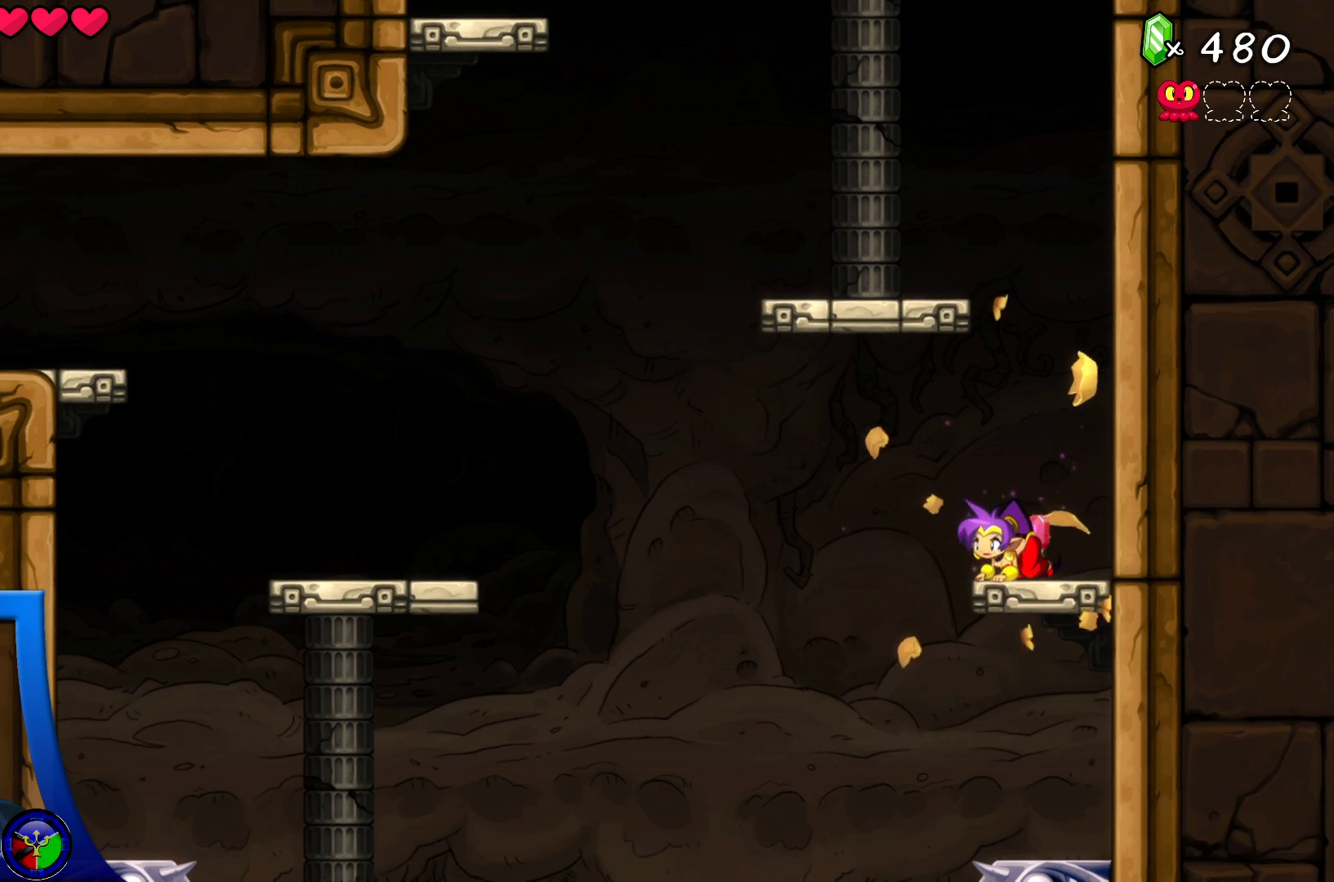
{"buttons": ["Y"], "left_stick": "center", "right_stick": "center", "events": [[17, "left_stick", "center"], [383, "Y", "down"]]}
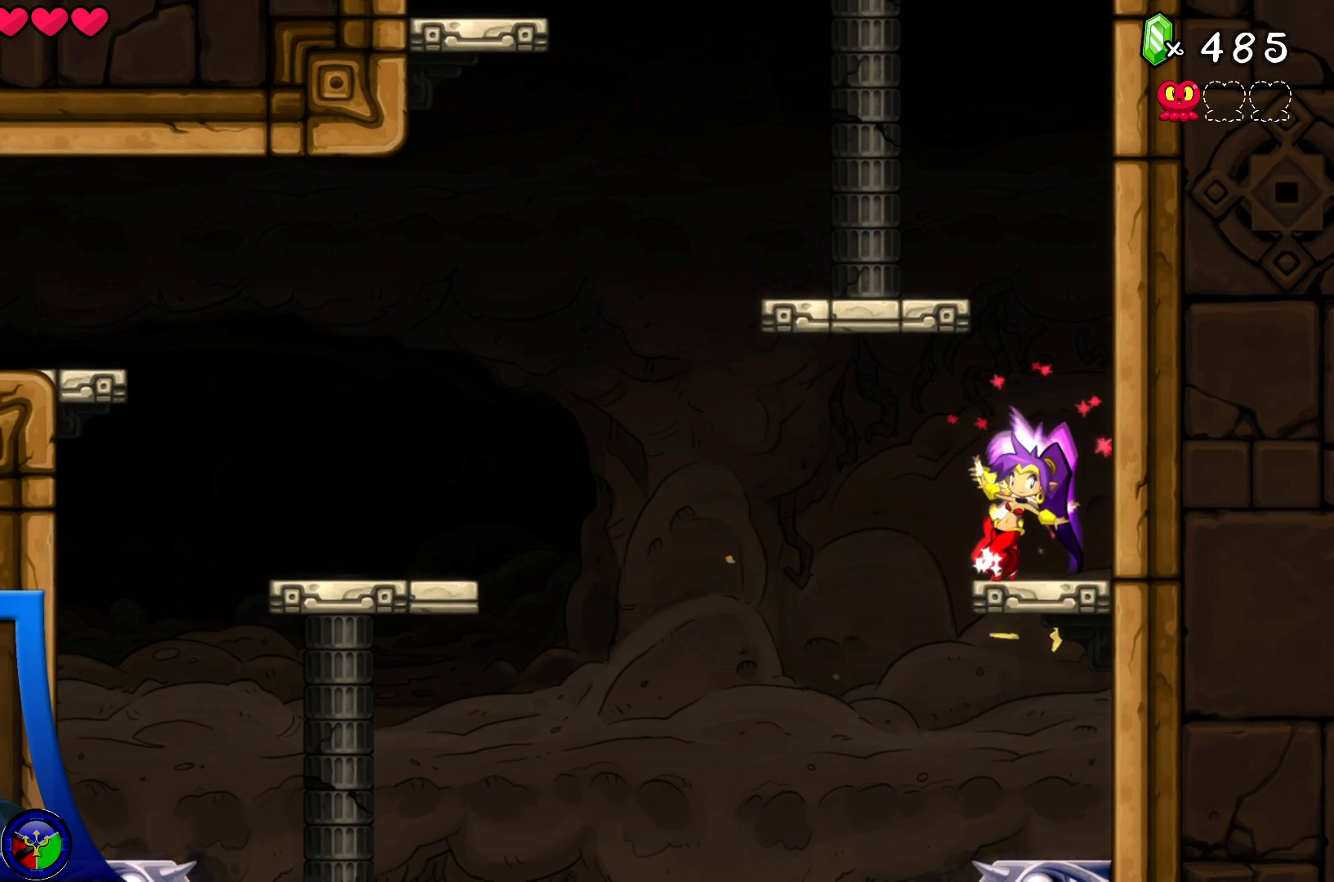
{"buttons": ["Y"], "left_stick": "center", "right_stick": "center", "events": []}
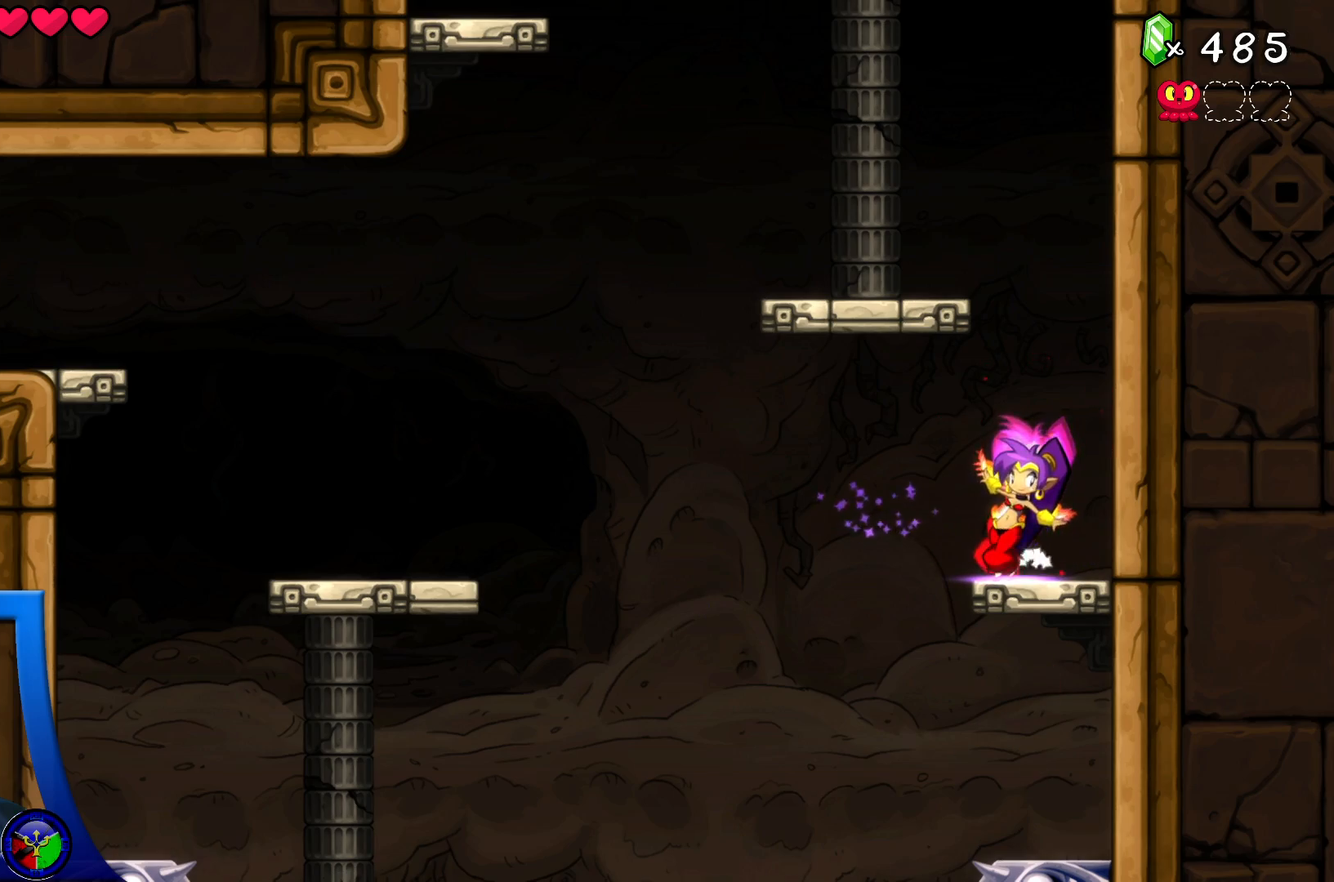
{"buttons": ["Y"], "left_stick": "center", "right_stick": "center", "events": []}
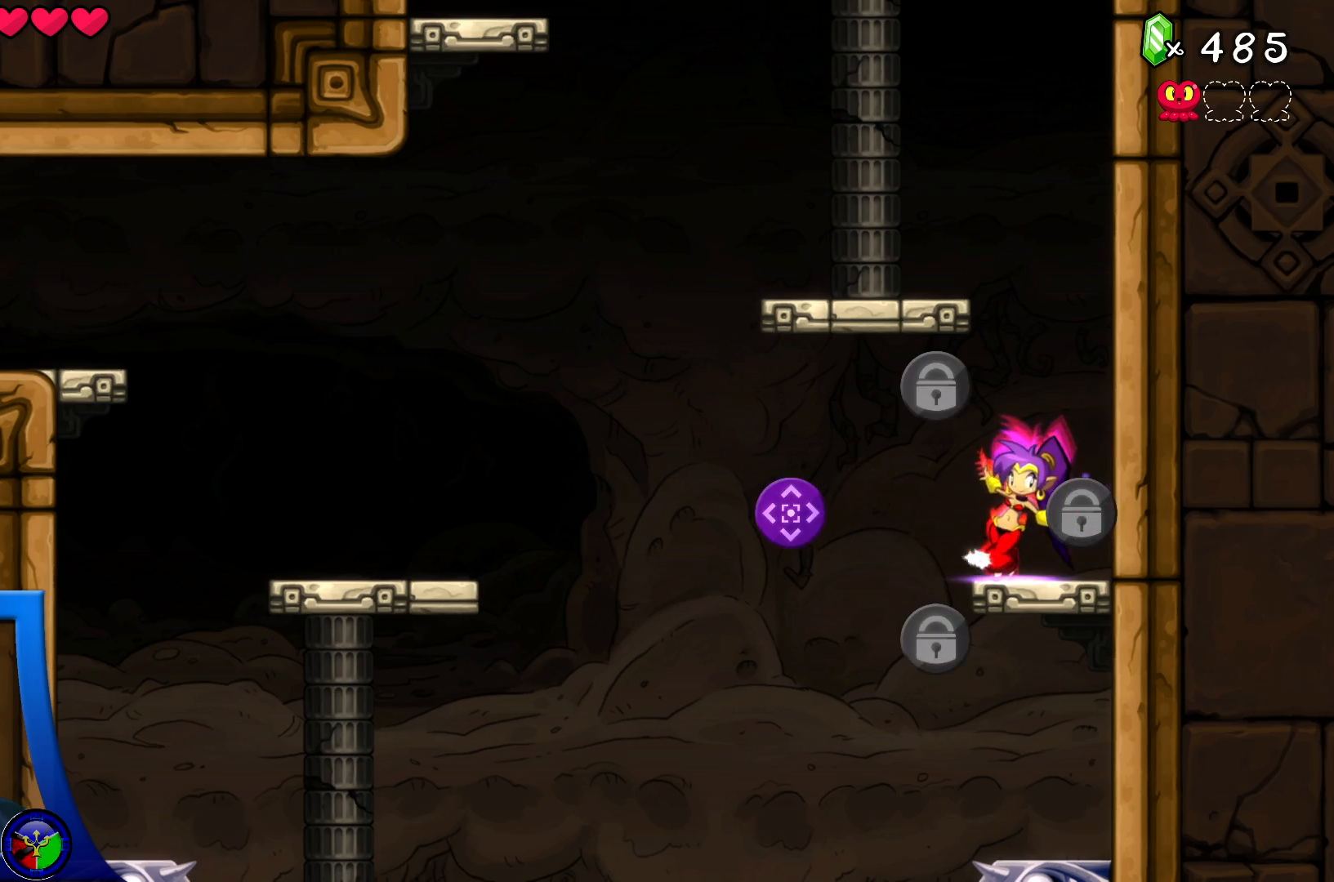
{"buttons": ["Y"], "left_stick": "center", "right_stick": "center", "events": [[117, "DPAD_LEFT", "down"], [283, "DPAD_LEFT", "up"]]}
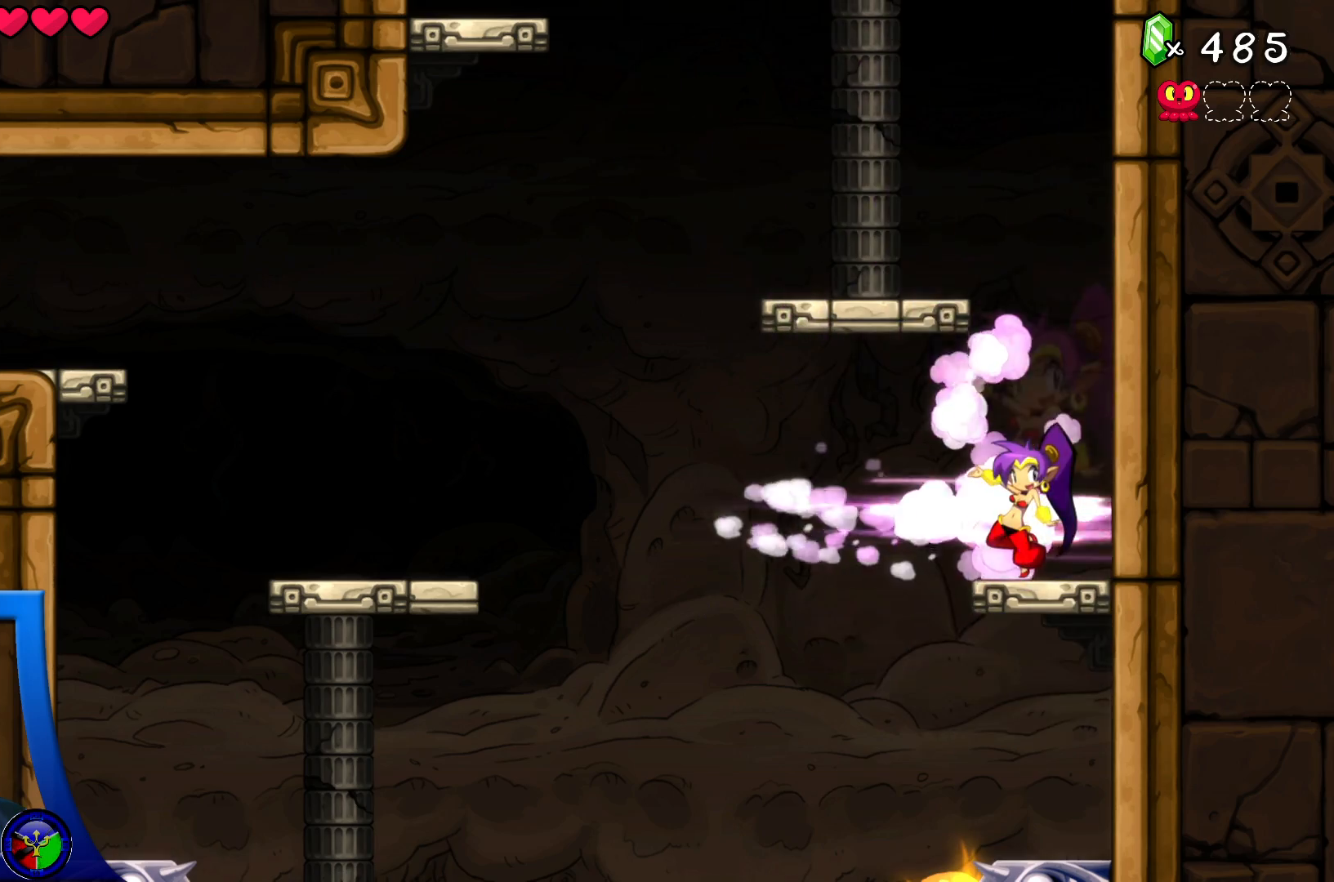
{"buttons": [], "left_stick": "center", "right_stick": "center", "events": [[433, "Y", "up"]]}
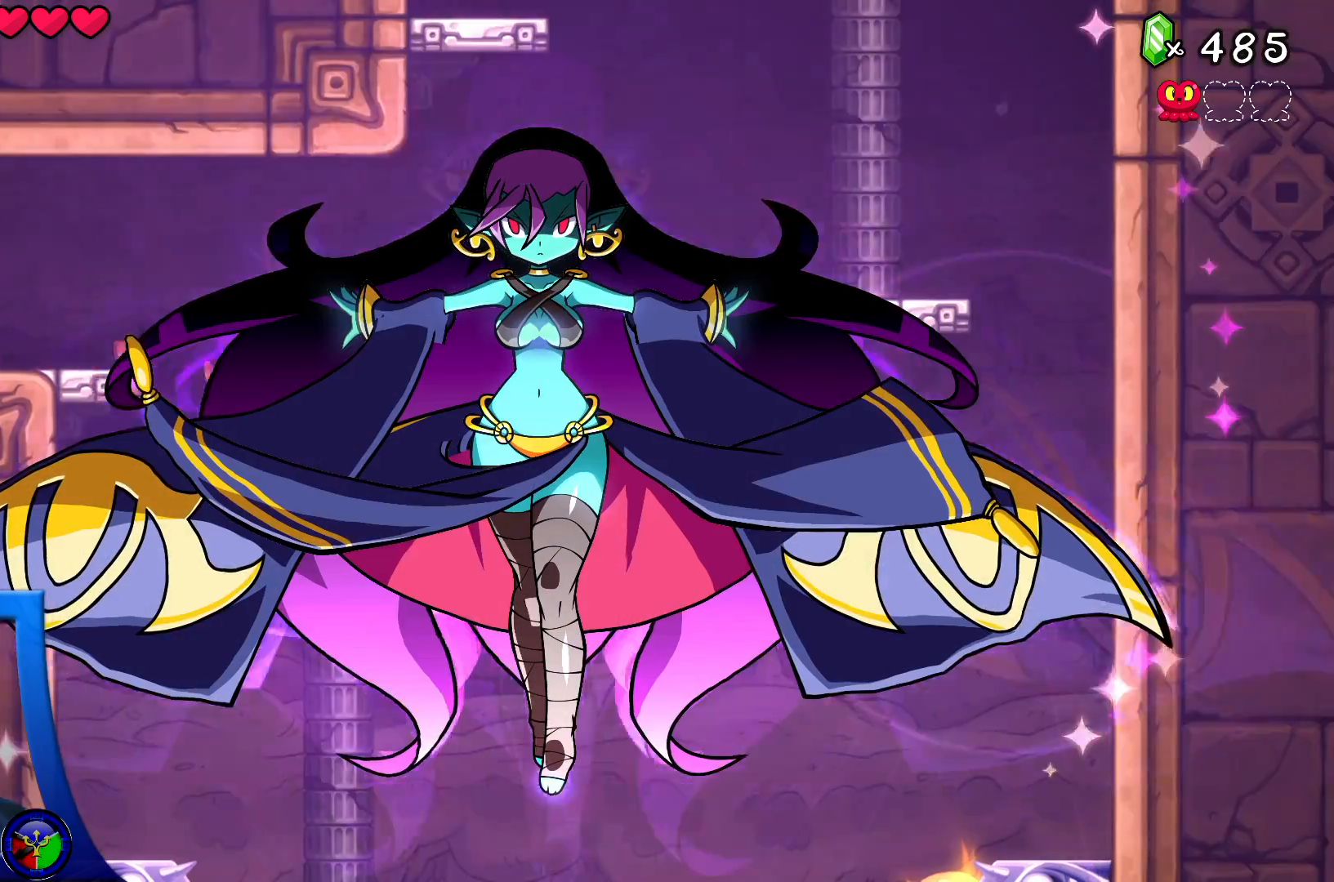
{"buttons": [], "left_stick": "center", "right_stick": "center", "events": []}
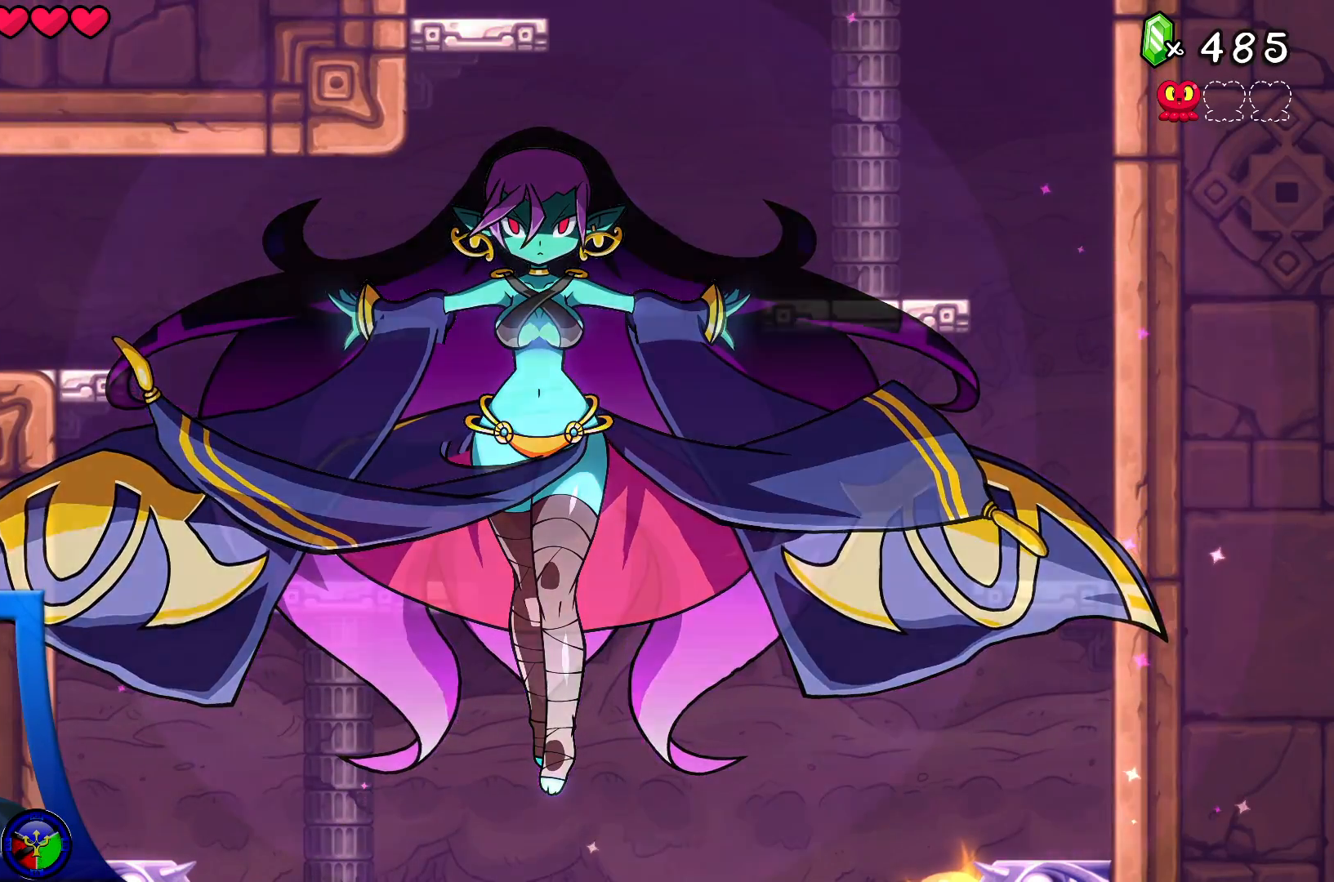
{"buttons": [], "left_stick": "center", "right_stick": "center", "events": []}
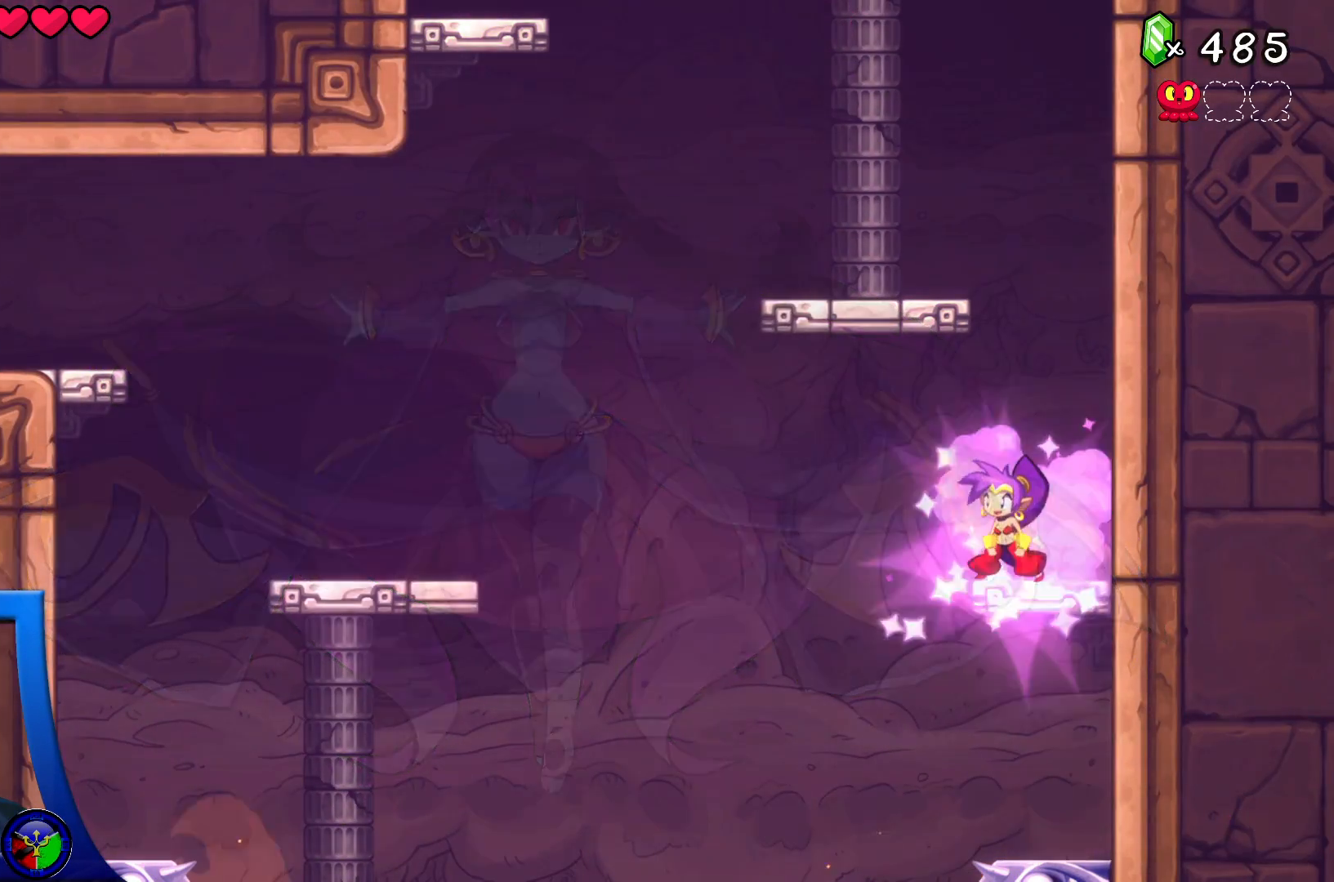
{"buttons": [], "left_stick": "center", "right_stick": "center", "events": []}
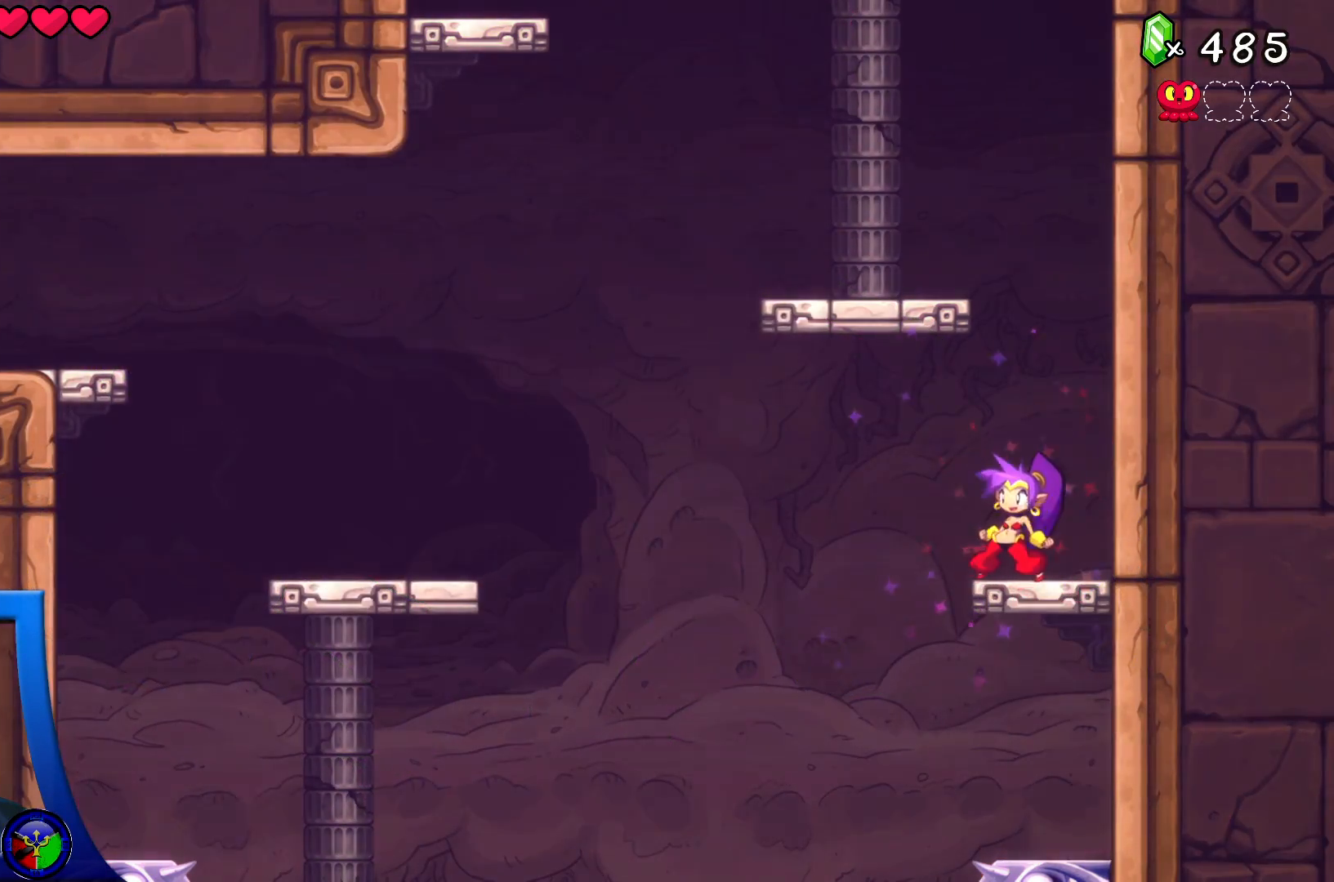
{"buttons": ["A", "R2"], "left_stick": "left", "right_stick": "center", "events": [[50, "left_stick", "left"], [67, "A", "down"], [333, "R2", "down"]]}
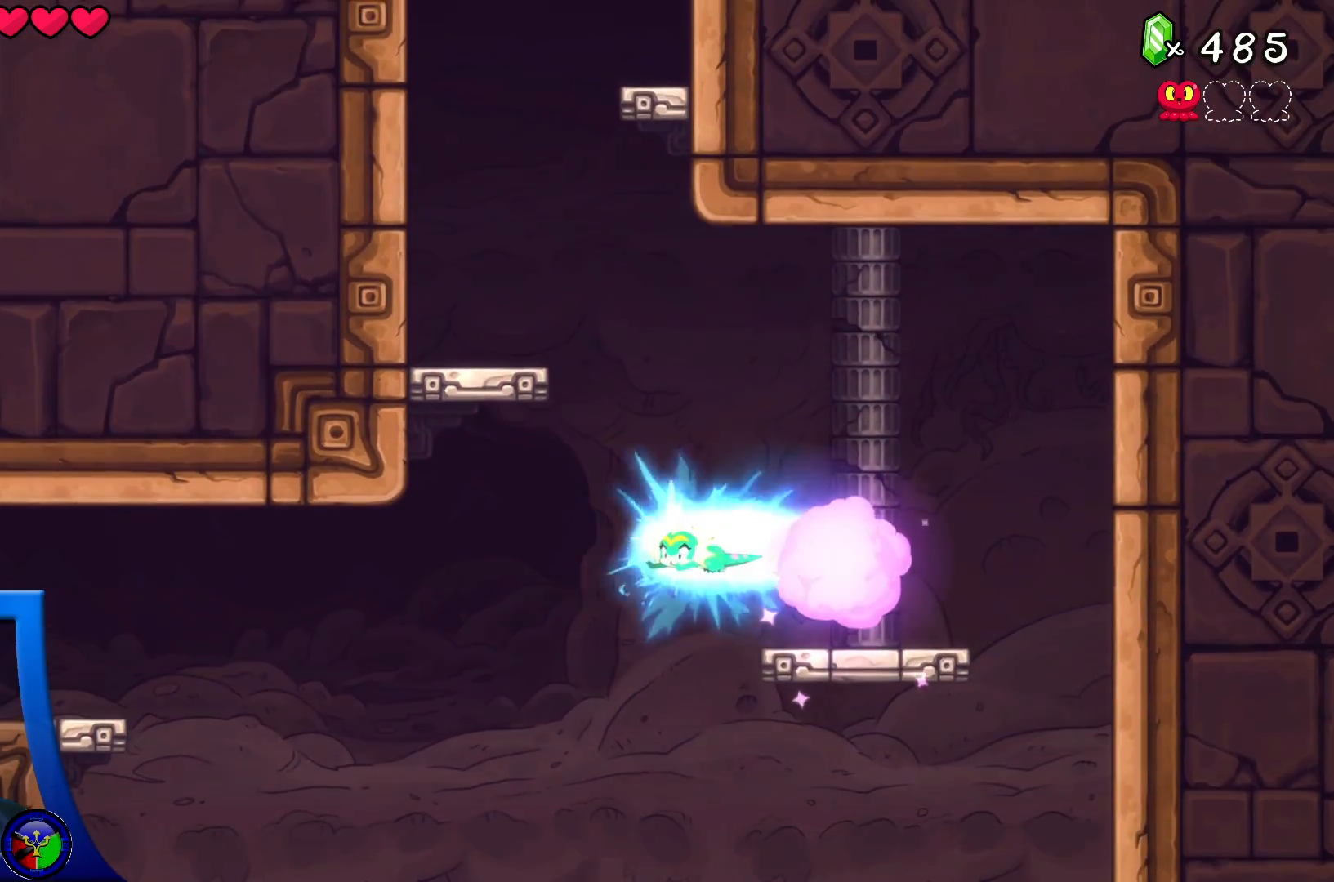
{"buttons": [], "left_stick": "center", "right_stick": "center", "events": [[150, "A", "up"], [183, "R2", "up"], [317, "left_stick", "center"]]}
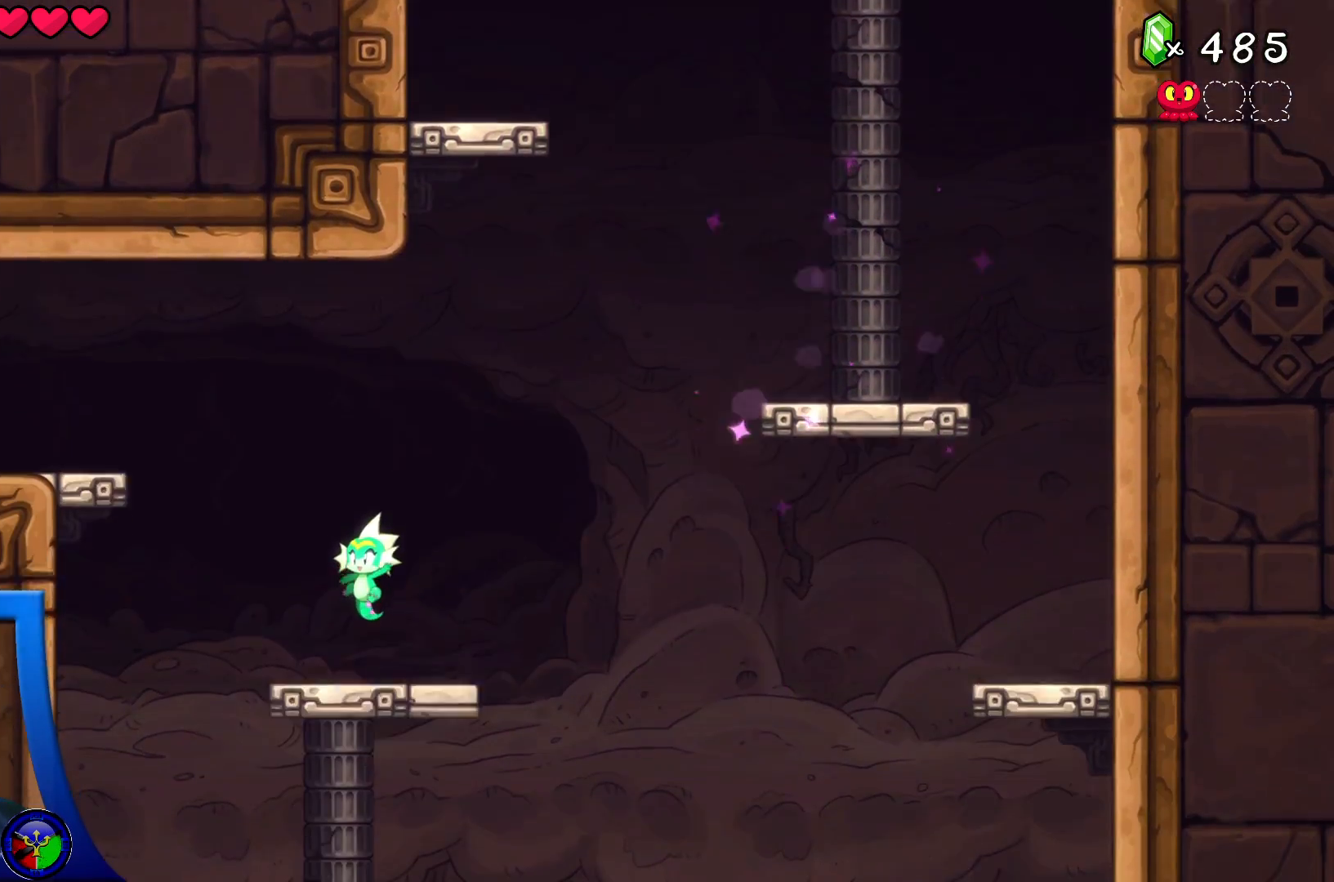
{"buttons": [], "left_stick": "left", "right_stick": "center", "events": [[433, "left_stick", "left"]]}
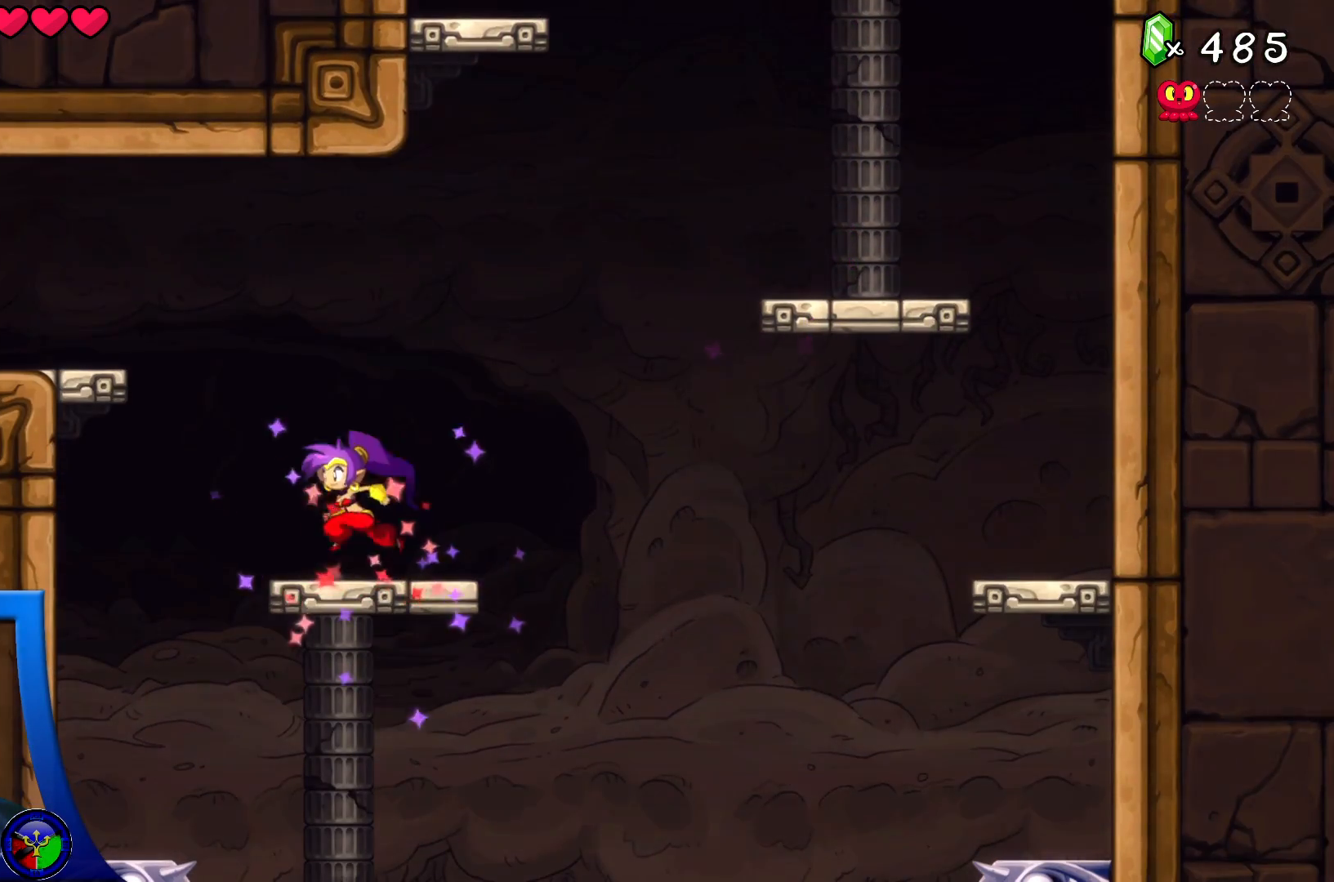
{"buttons": [], "left_stick": "center", "right_stick": "center", "events": [[467, "left_stick", "center"]]}
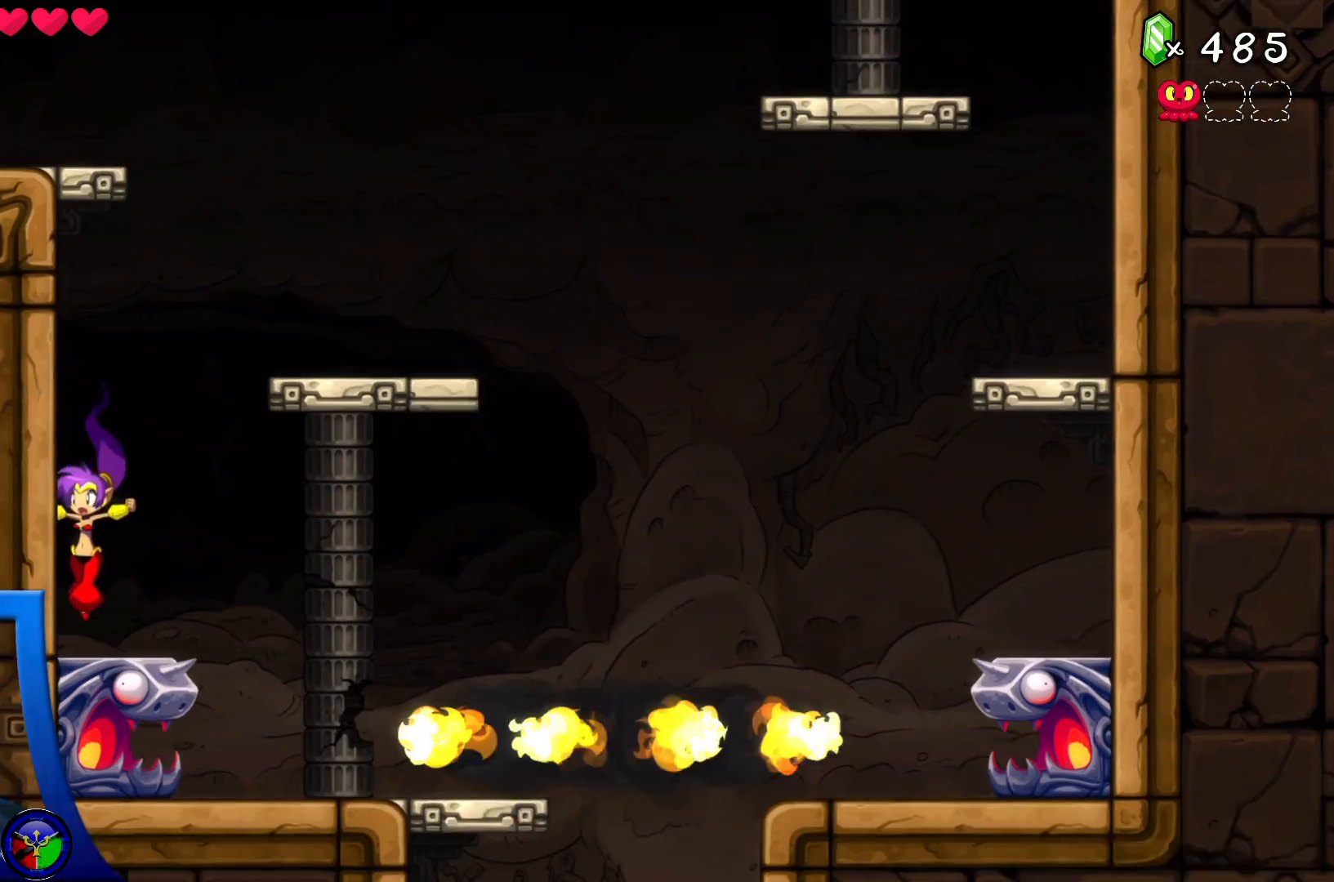
{"buttons": [], "left_stick": "center", "right_stick": "center", "events": []}
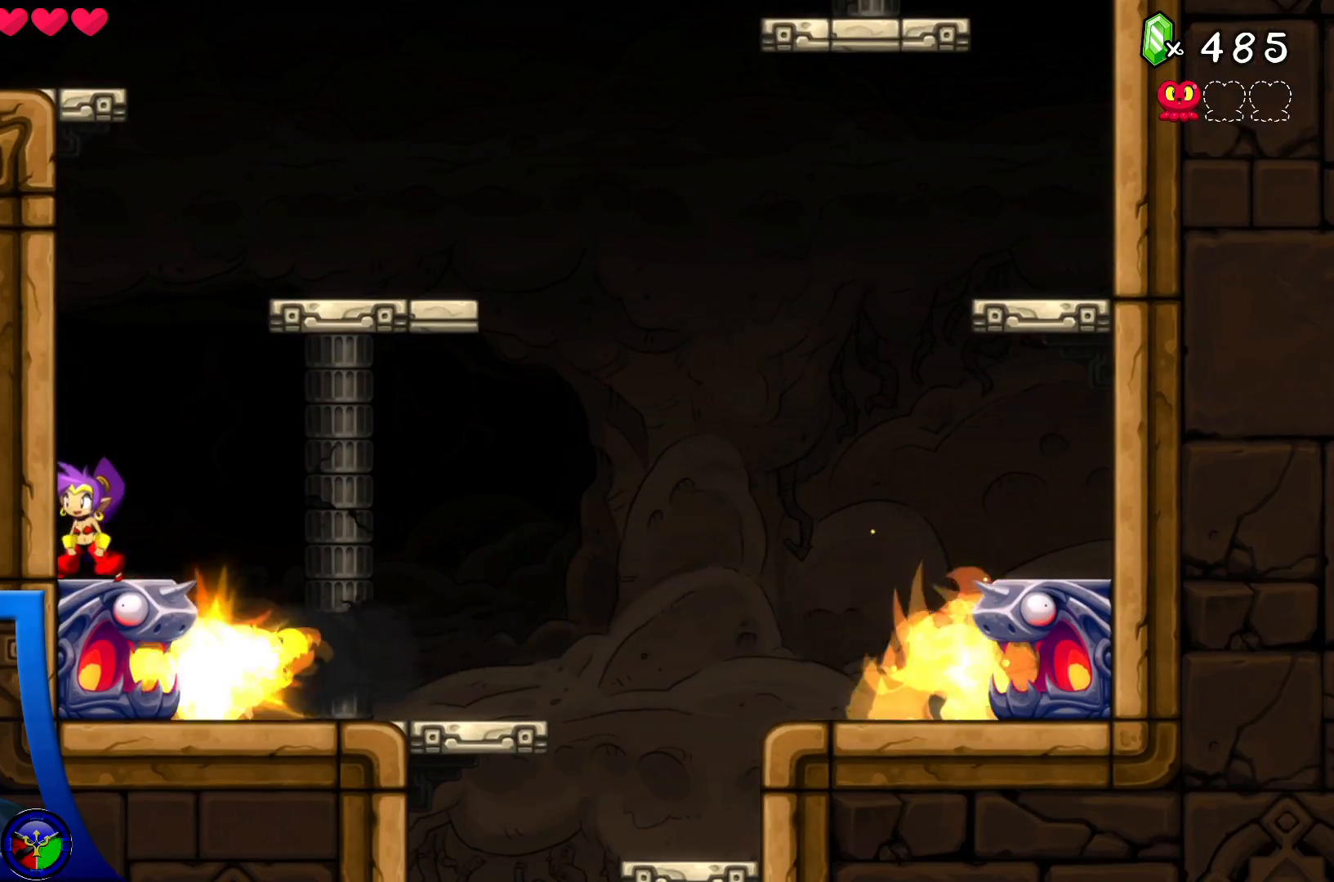
{"buttons": [], "left_stick": "center", "right_stick": "center", "events": [[17, "START", "down"], [167, "START", "up"]]}
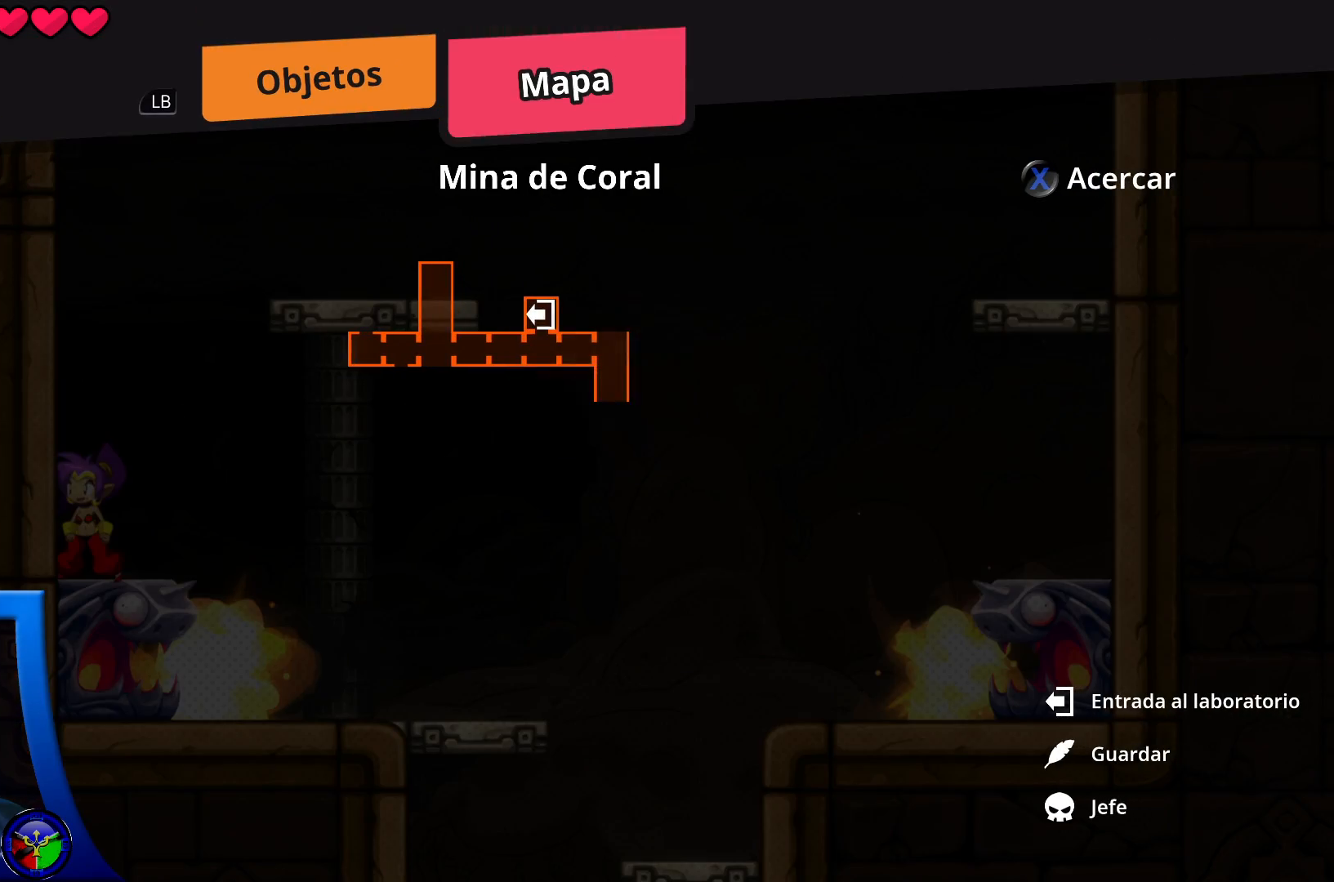
{"buttons": [], "left_stick": "center", "right_stick": "center", "events": []}
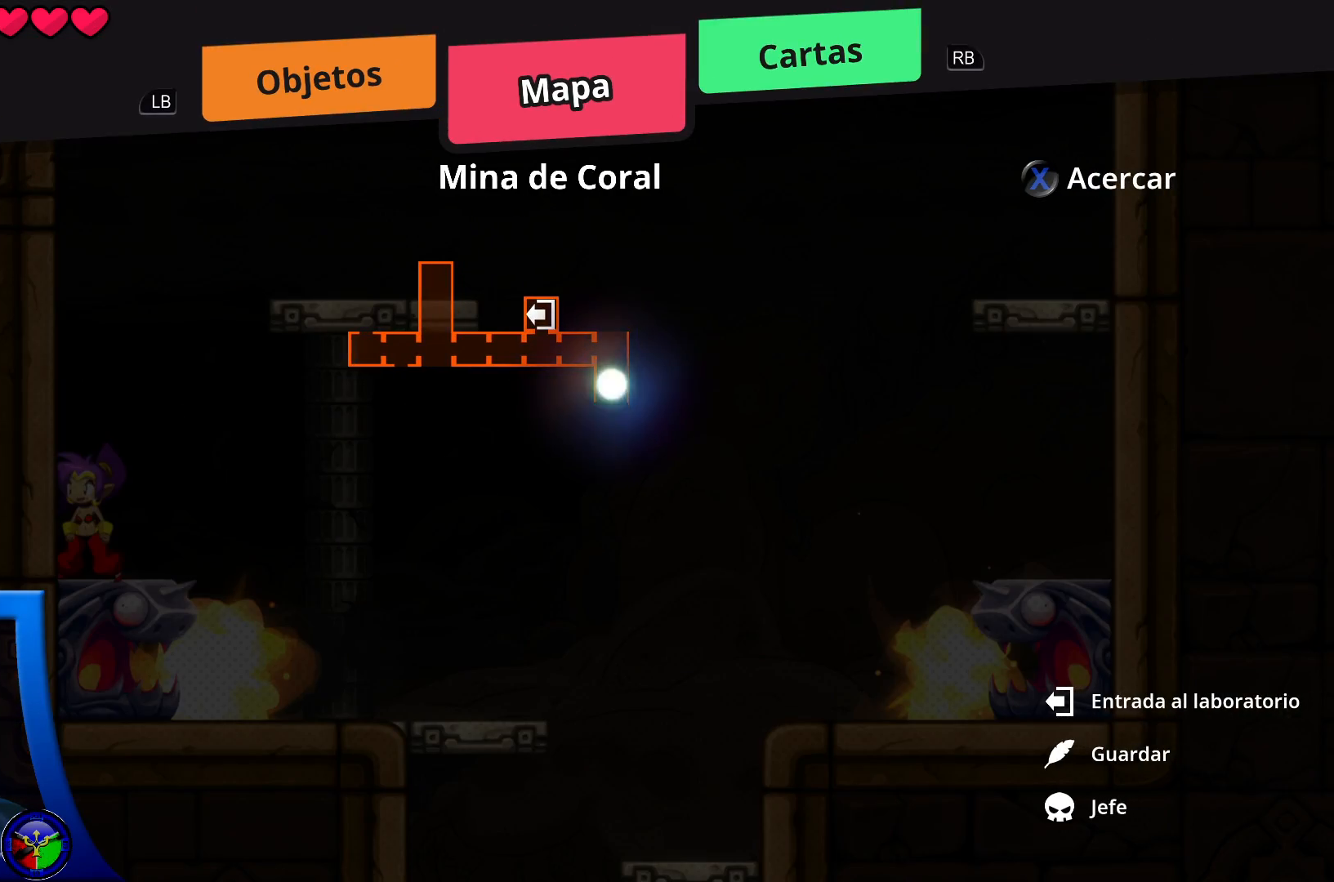
{"buttons": [], "left_stick": "center", "right_stick": "center", "events": [[117, "START", "down"], [250, "START", "up"]]}
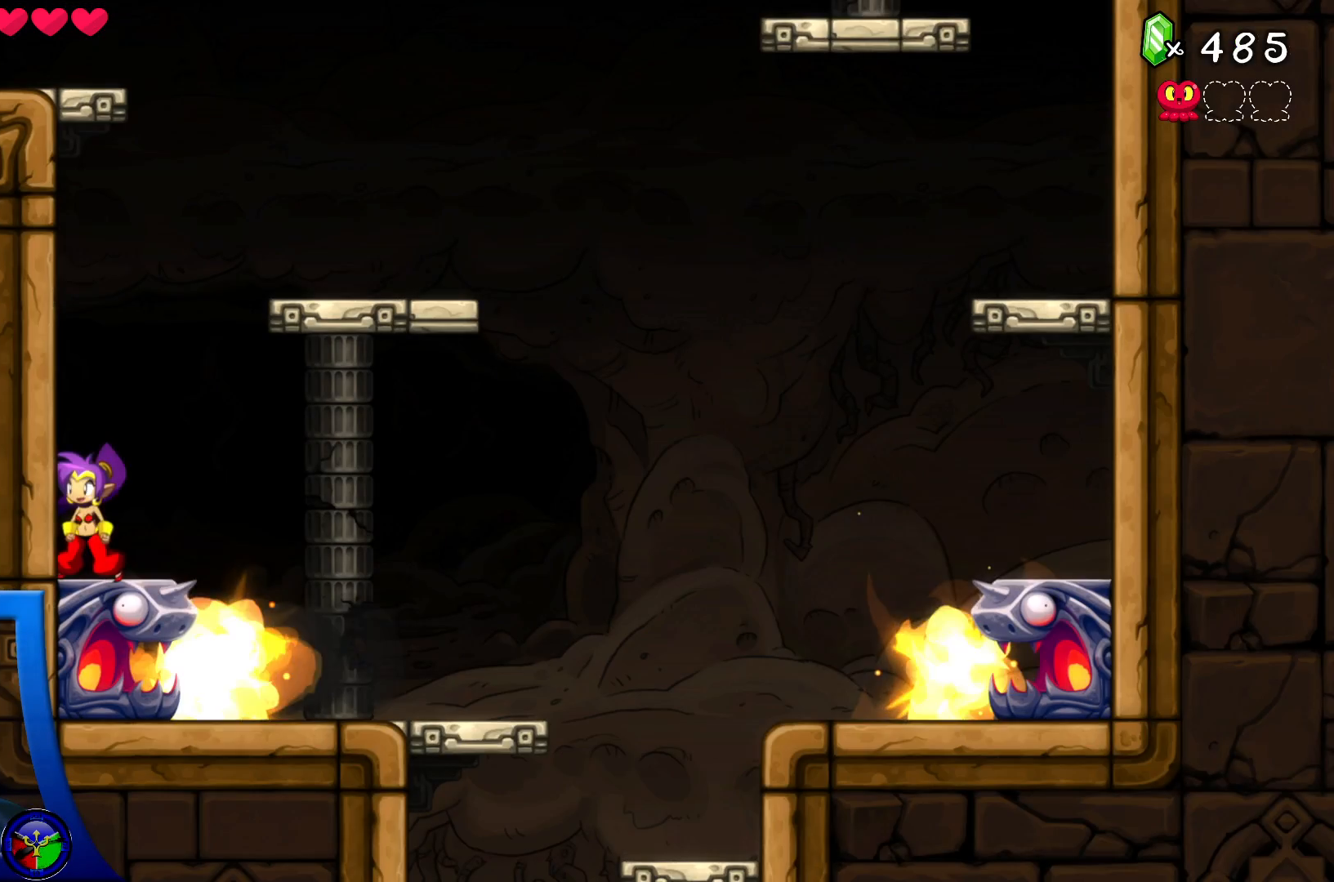
{"buttons": ["A"], "left_stick": "right", "right_stick": "center", "events": [[450, "left_stick", "right"], [467, "A", "down"]]}
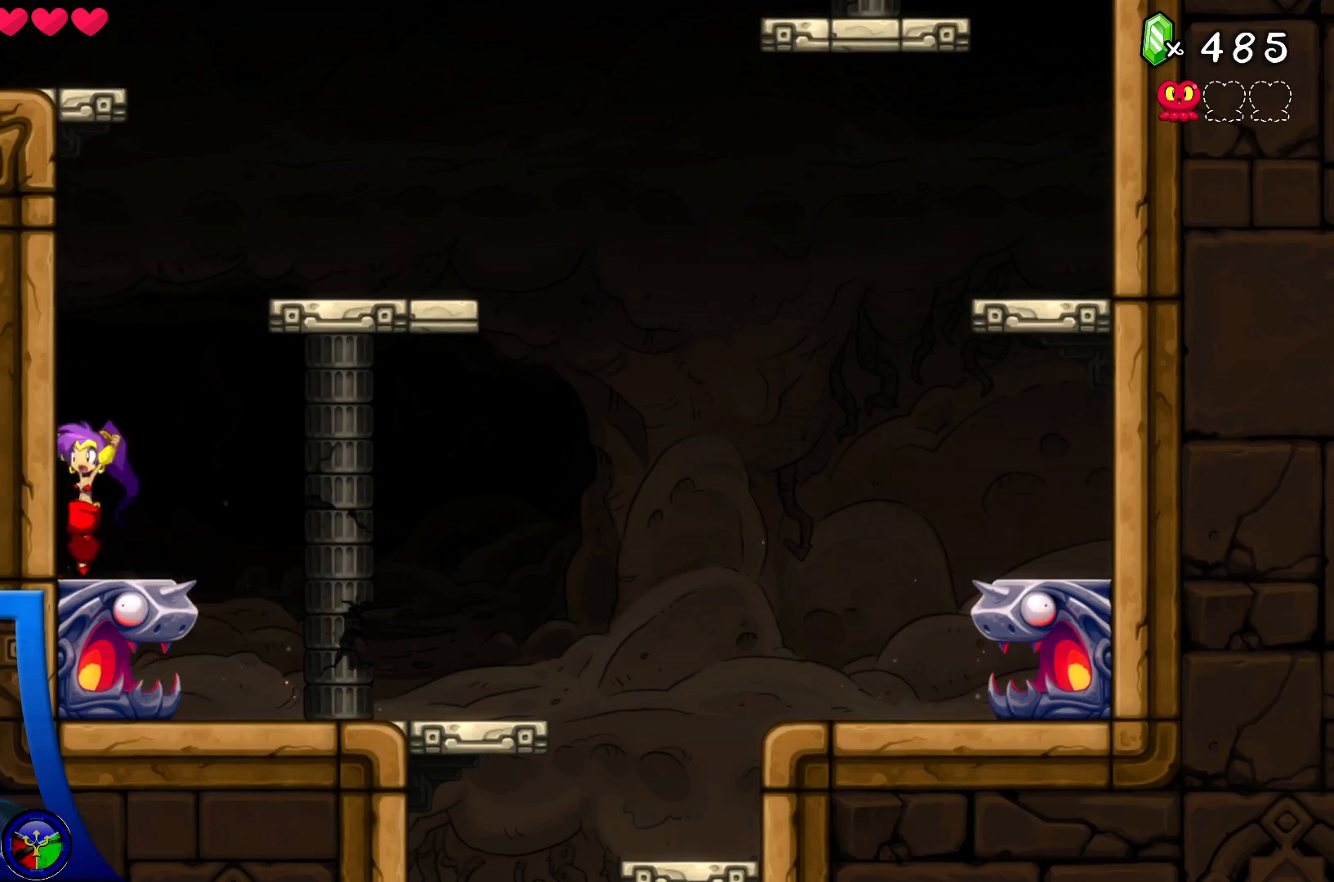
{"buttons": [], "left_stick": "right", "right_stick": "center", "events": [[333, "A", "up"]]}
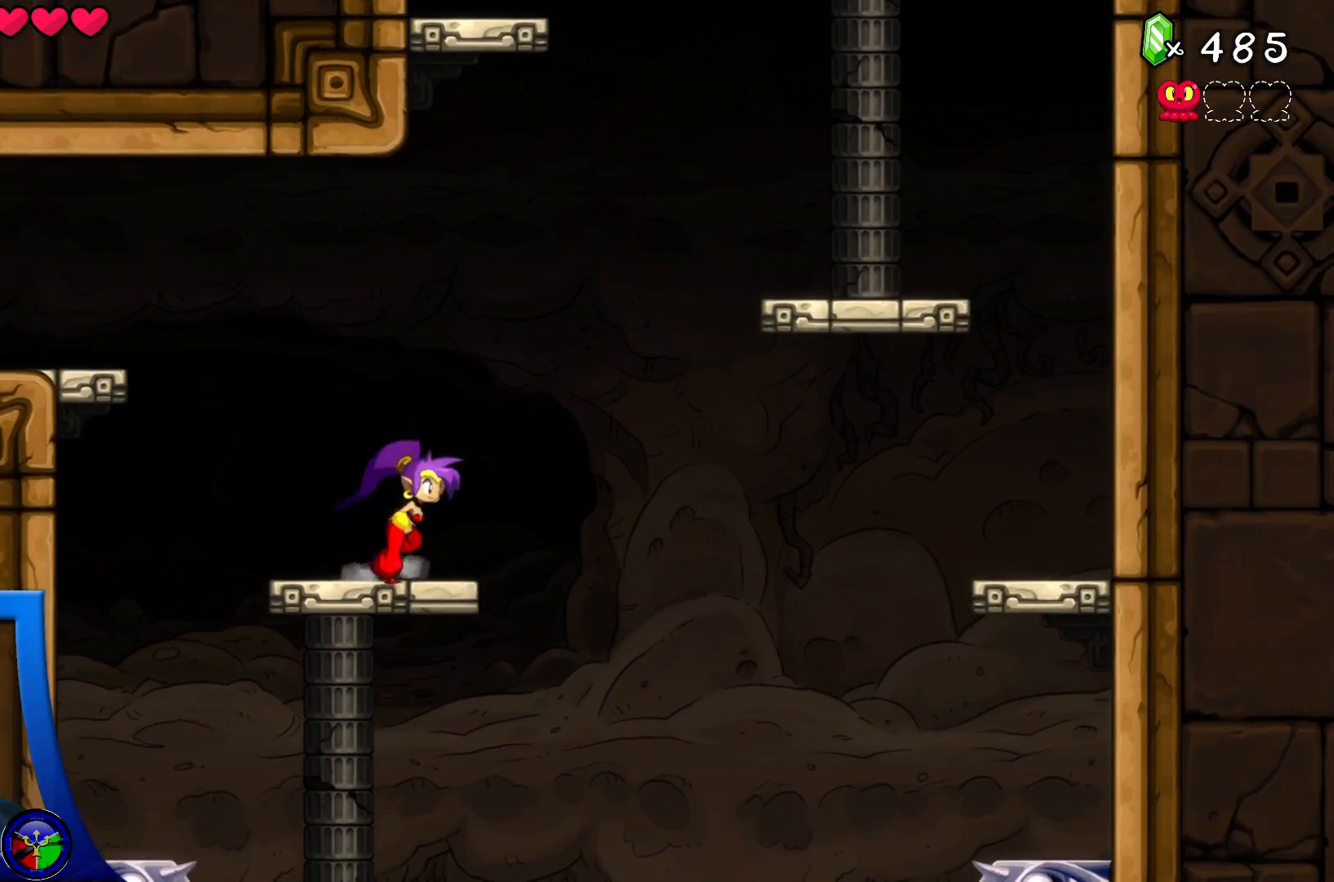
{"buttons": ["A"], "left_stick": "right", "right_stick": "center", "events": [[100, "A", "down"]]}
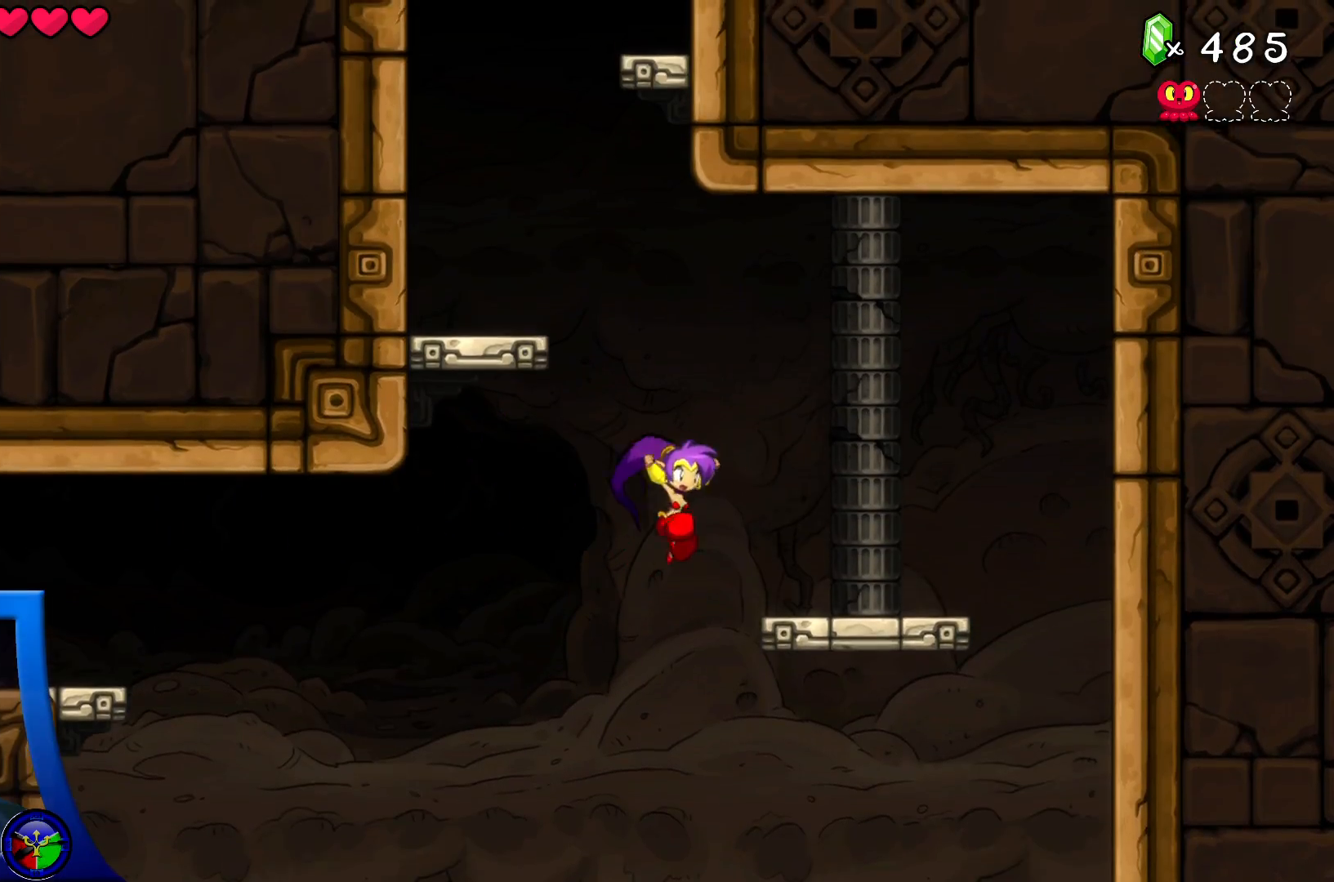
{"buttons": ["A"], "left_stick": "left", "right_stick": "center", "events": [[200, "A", "up"], [217, "left_stick", "center"], [283, "left_stick", "left"], [317, "A", "down"]]}
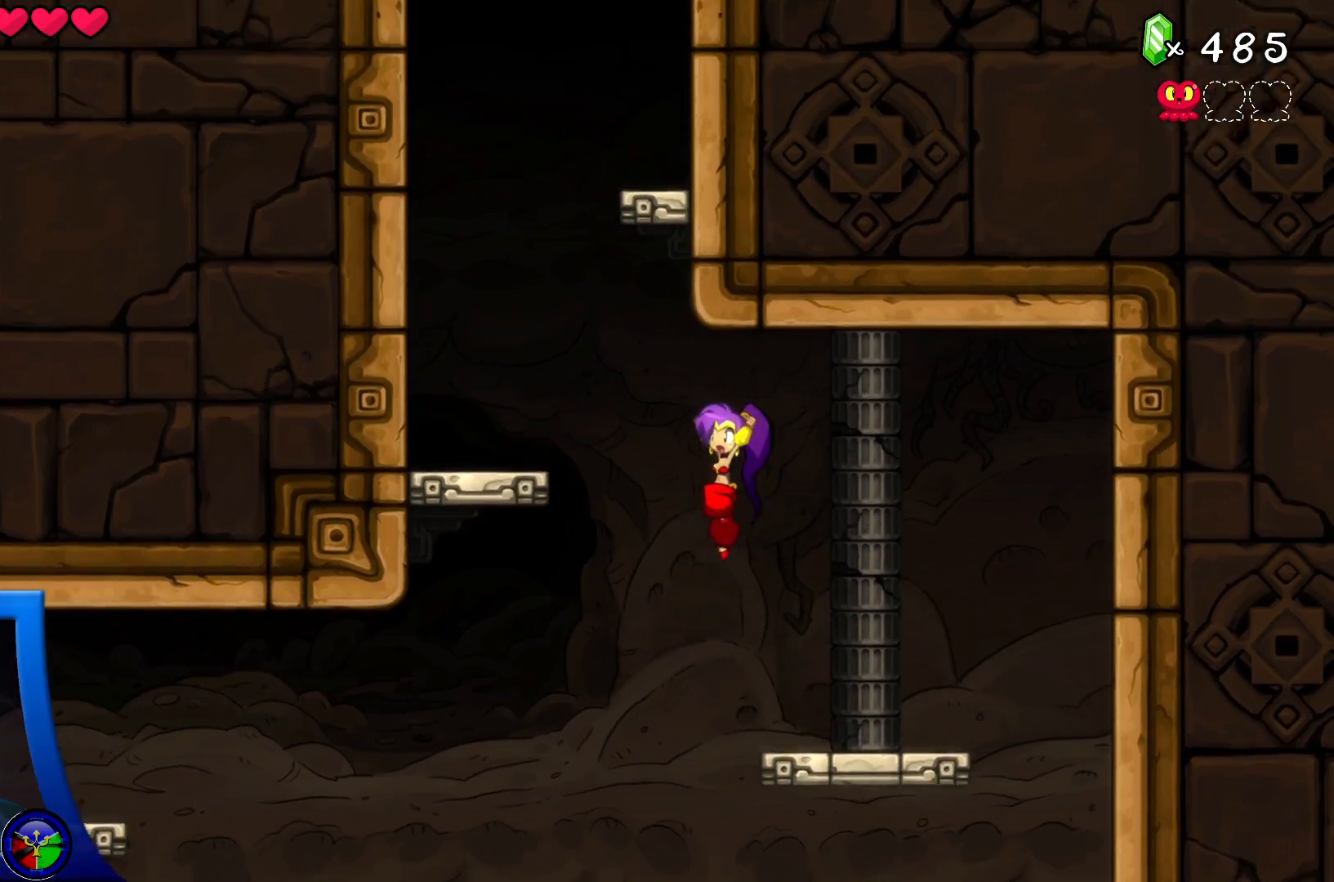
{"buttons": [], "left_stick": "center", "right_stick": "center", "events": [[367, "A", "up"], [417, "left_stick", "center"]]}
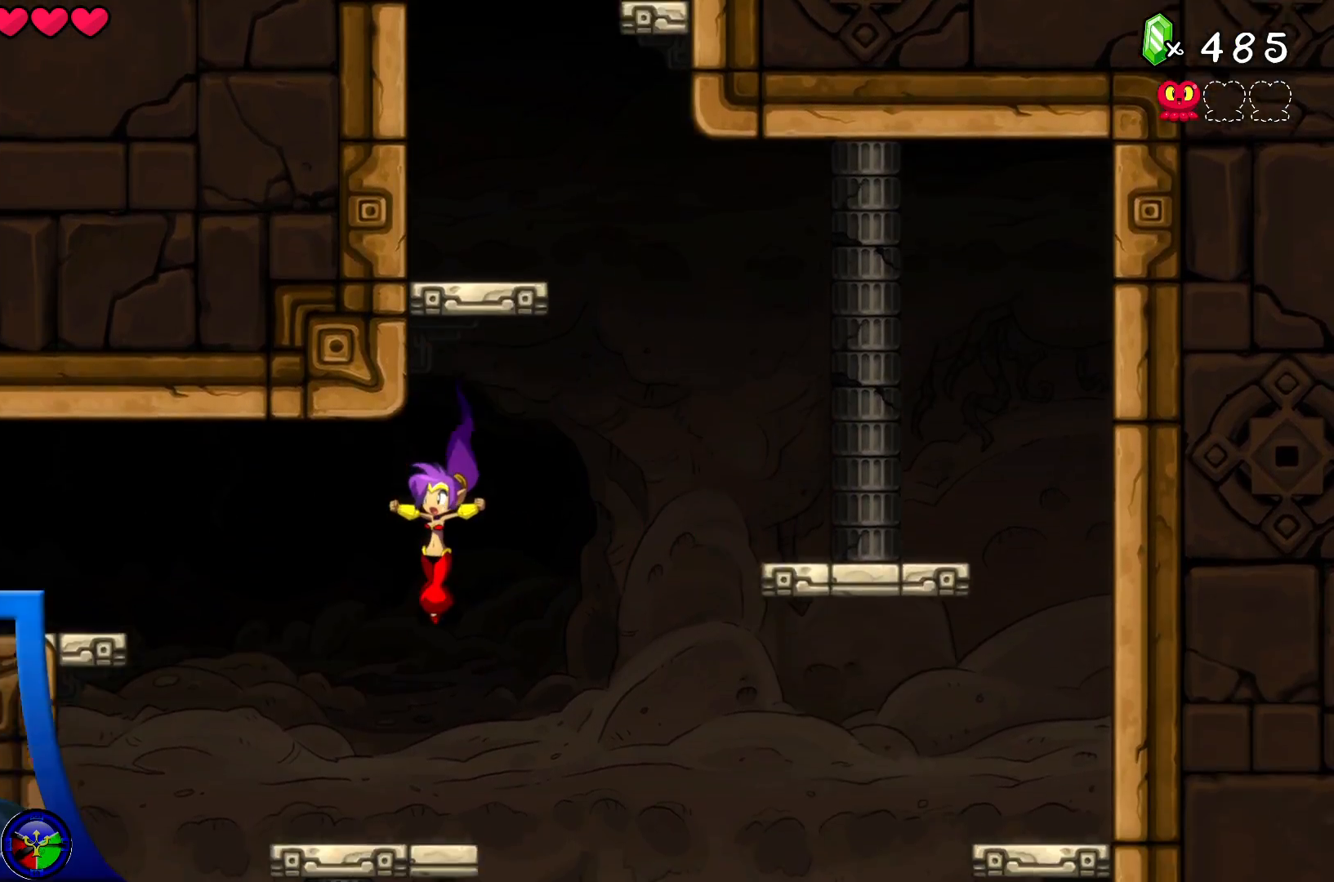
{"buttons": ["A"], "left_stick": "right", "right_stick": "center", "events": [[317, "left_stick", "right"], [367, "A", "down"]]}
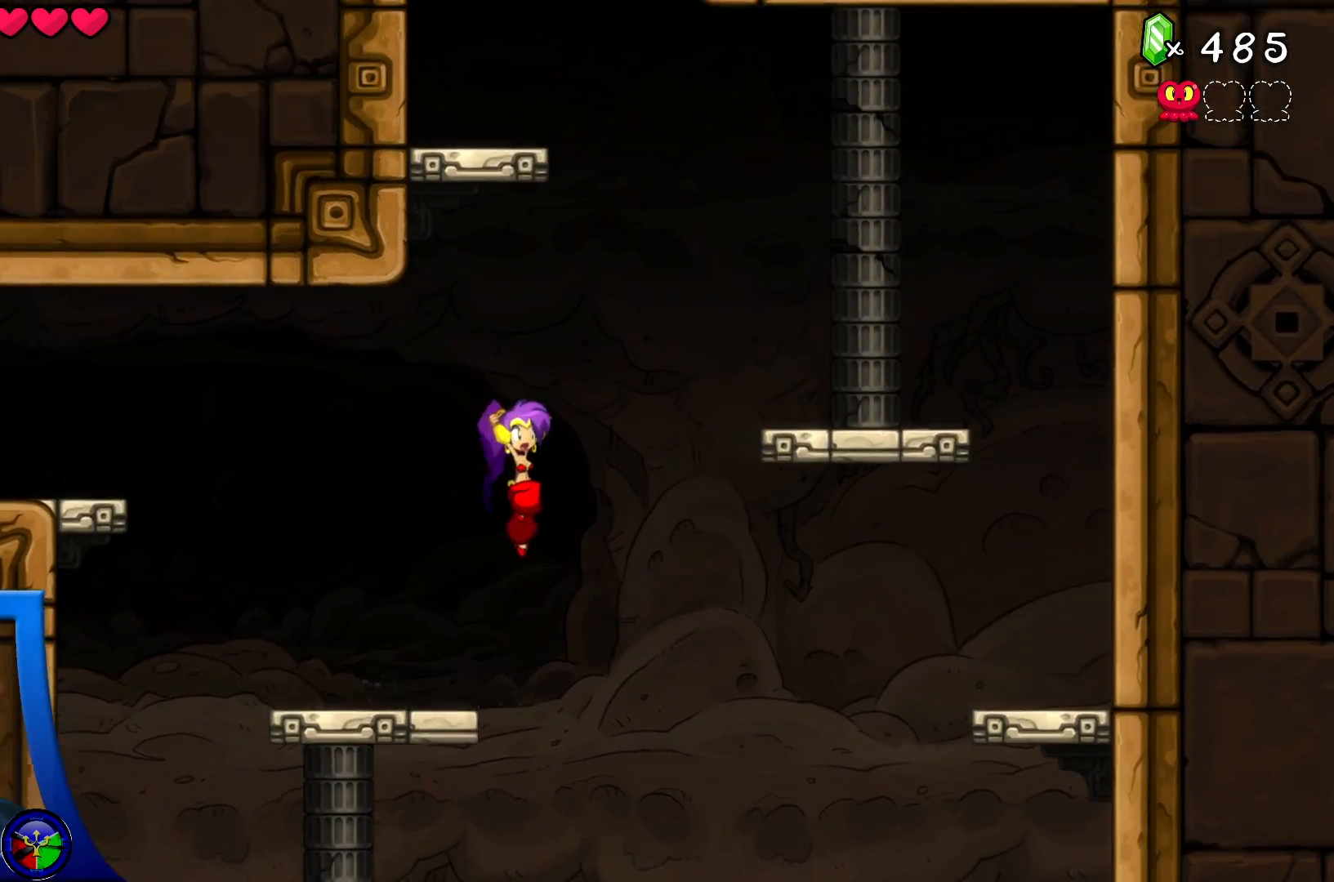
{"buttons": [], "left_stick": "left", "right_stick": "center", "events": [[100, "R2", "down"], [300, "R2", "up"], [317, "A", "up"], [317, "left_stick", "center"], [450, "left_stick", "left"]]}